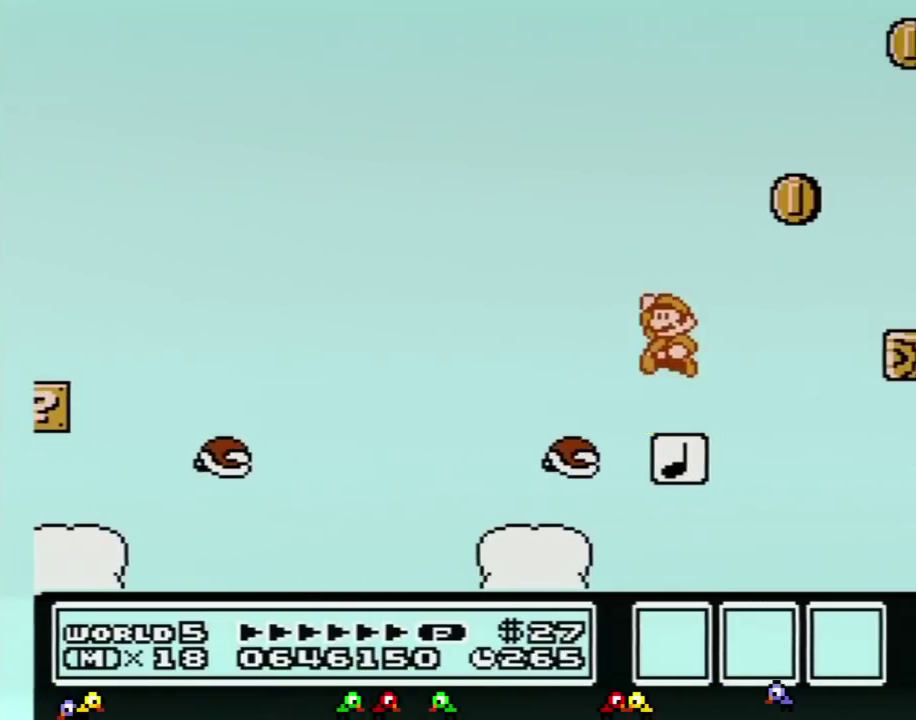
Gameplay with a controller (Nintendo layout); each line is a JSON object with the inputs held at the frame after it. "events" lists button and stick changes between this image and that frame as [ms after this image, input, new state], when the widget could be followed in between. Not read: L3 R3.
{"buttons": ["B", "DPAD_LEFT"], "events": [[150, "DPAD_LEFT", "up"], [200, "DPAD_RIGHT", "down"], [267, "A", "up"], [434, "DPAD_RIGHT", "up"], [451, "DPAD_LEFT", "down"]]}
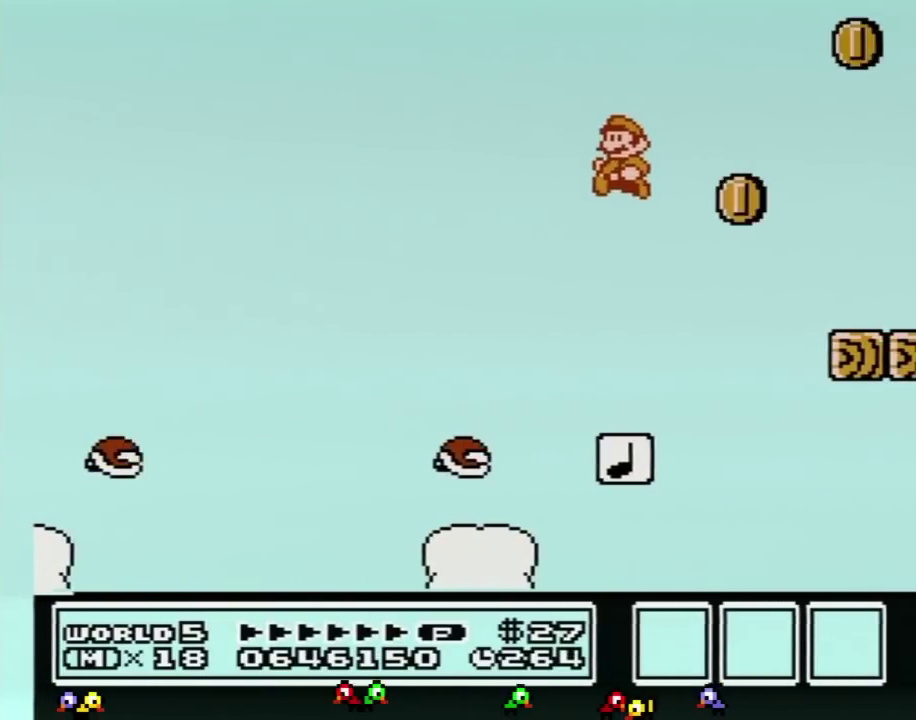
{"buttons": ["A", "B", "DPAD_RIGHT"], "events": [[150, "DPAD_LEFT", "up"], [183, "DPAD_RIGHT", "down"], [483, "A", "down"]]}
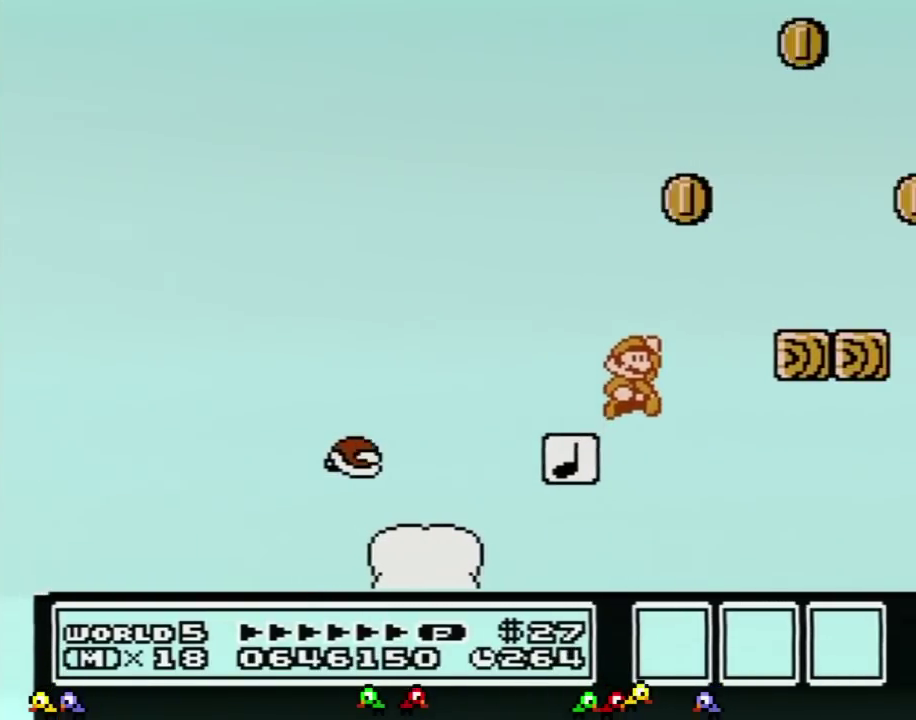
{"buttons": ["A", "B", "DPAD_LEFT"], "events": [[300, "DPAD_RIGHT", "up"], [451, "DPAD_LEFT", "down"]]}
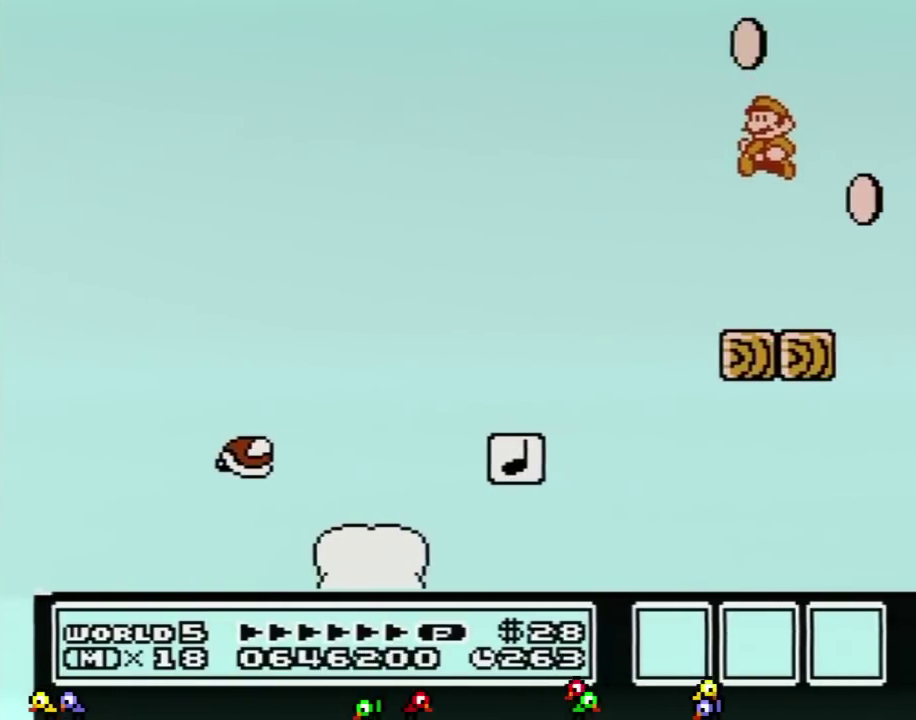
{"buttons": [], "events": [[50, "A", "up"], [217, "DPAD_LEFT", "up"], [267, "DPAD_RIGHT", "down"], [333, "DPAD_RIGHT", "up"], [367, "B", "up"]]}
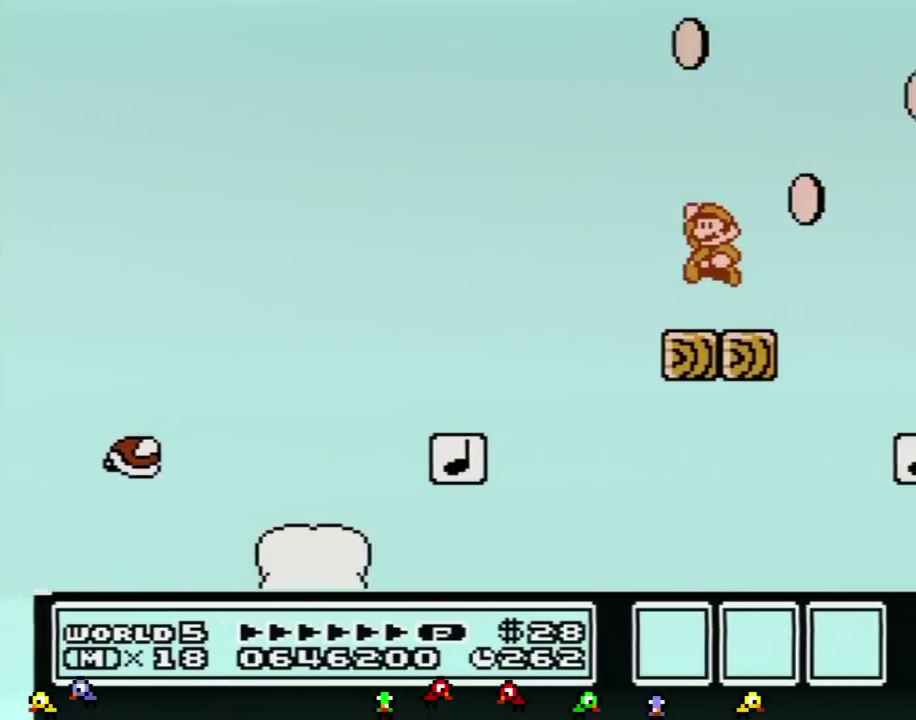
{"buttons": [], "events": [[50, "A", "down"], [84, "DPAD_LEFT", "down"], [267, "DPAD_LEFT", "up"], [334, "DPAD_RIGHT", "down"], [434, "A", "up"], [451, "DPAD_RIGHT", "up"]]}
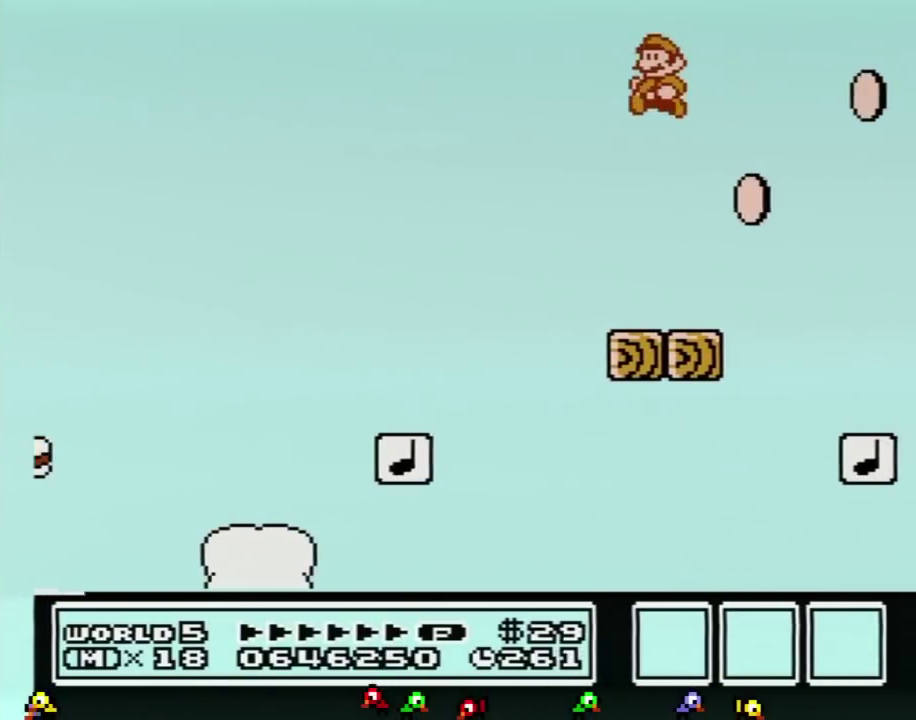
{"buttons": [], "events": [[83, "DPAD_LEFT", "down"], [200, "DPAD_LEFT", "up"], [300, "DPAD_RIGHT", "down"], [417, "DPAD_RIGHT", "up"]]}
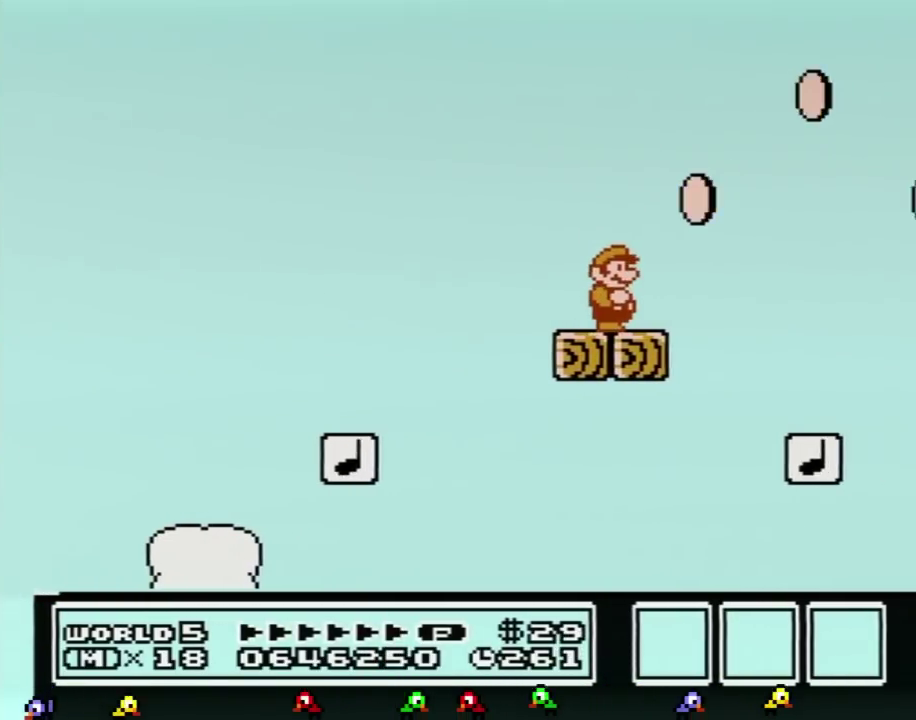
{"buttons": ["B"], "events": [[267, "DPAD_LEFT", "down"], [334, "B", "down"], [334, "DPAD_LEFT", "up"]]}
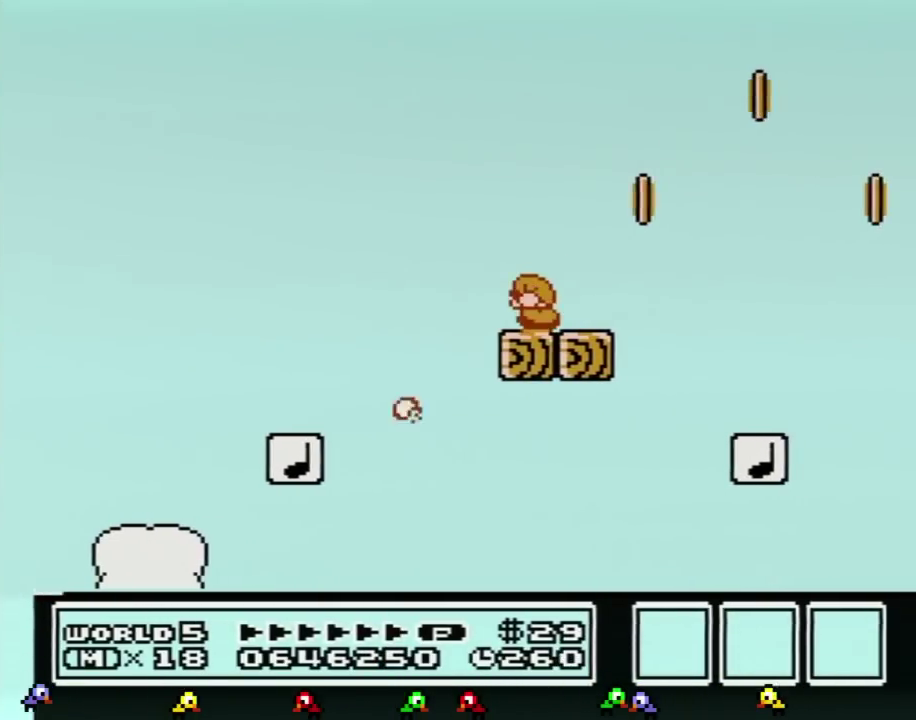
{"buttons": ["B"], "events": [[83, "DPAD_DOWN", "down"], [183, "DPAD_DOWN", "up"], [350, "DPAD_LEFT", "down"], [500, "DPAD_LEFT", "up"]]}
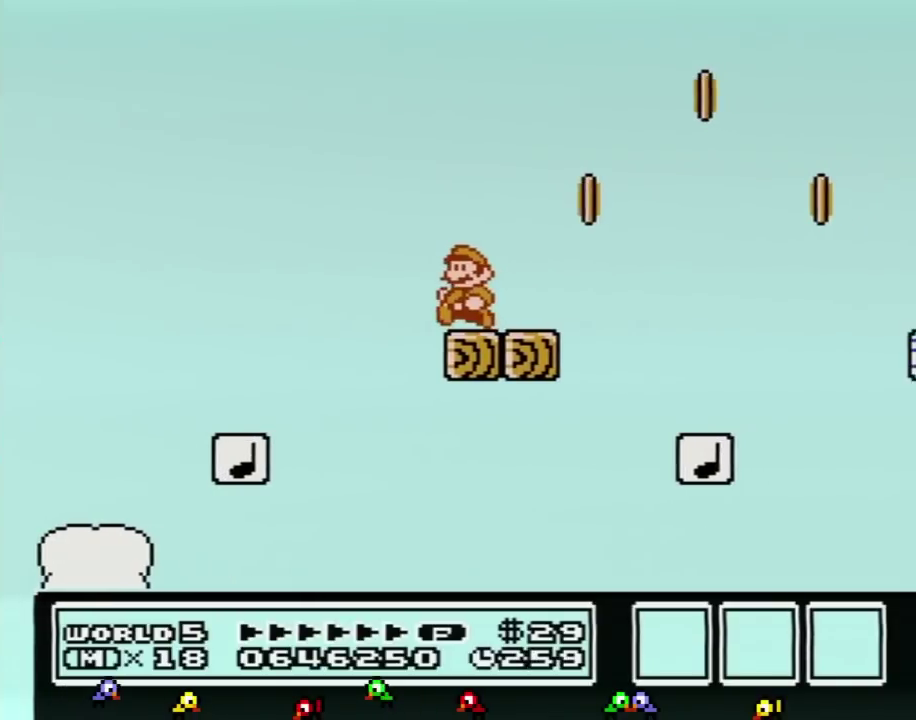
{"buttons": ["B"], "events": [[384, "DPAD_LEFT", "down"], [434, "DPAD_LEFT", "up"]]}
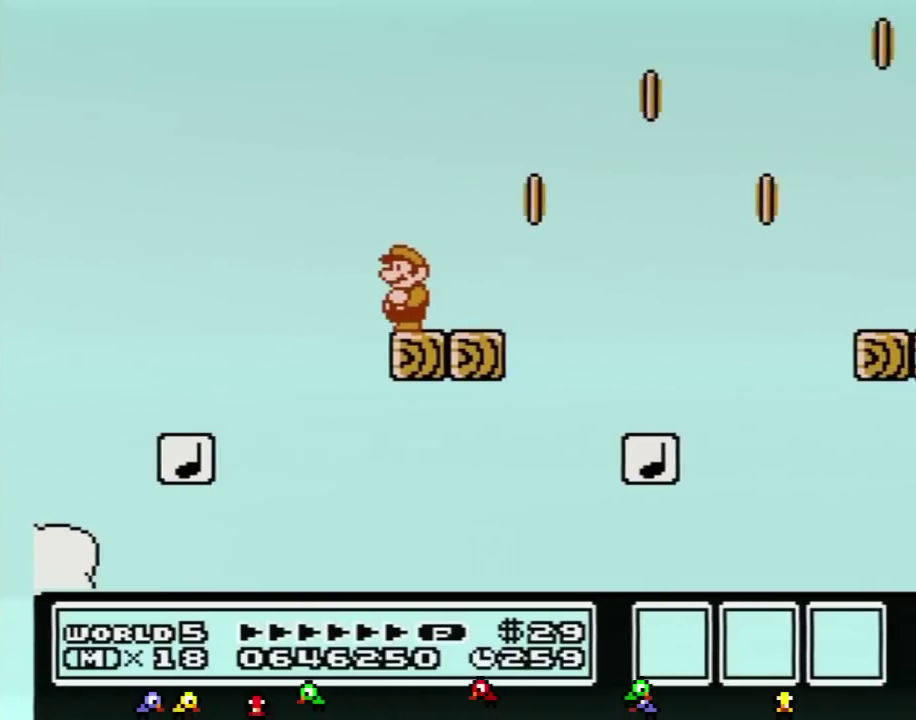
{"buttons": ["B", "DPAD_RIGHT"], "events": [[283, "DPAD_RIGHT", "down"]]}
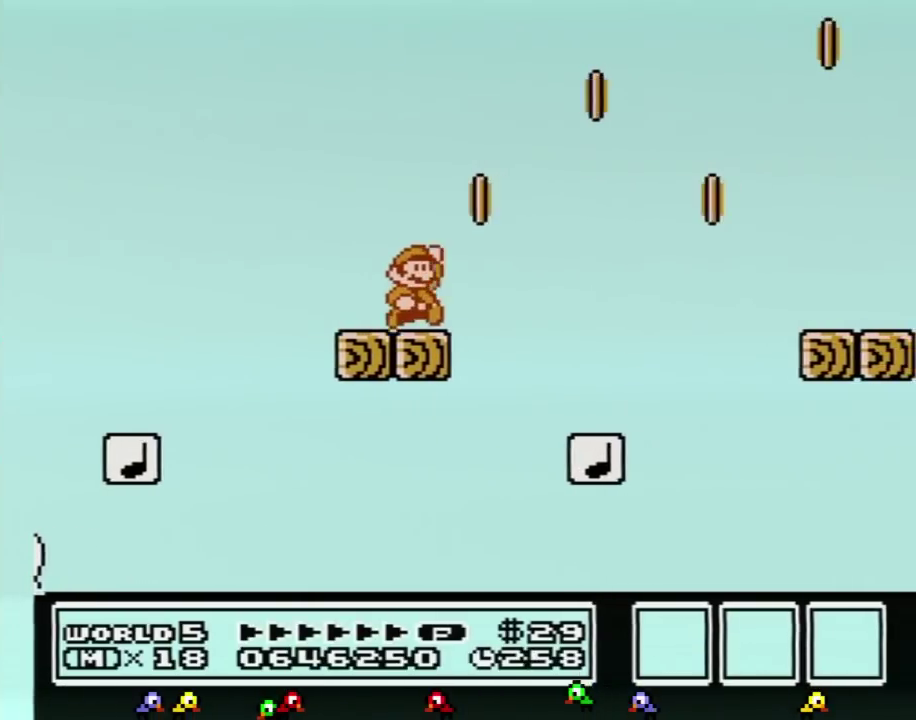
{"buttons": ["A", "B", "DPAD_RIGHT"], "events": [[100, "A", "down"]]}
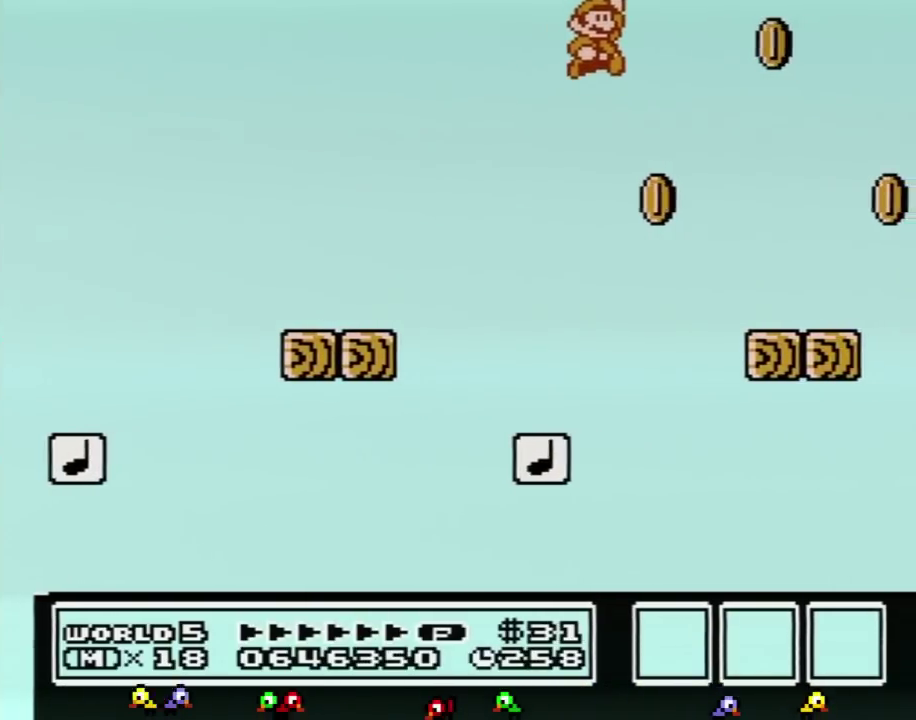
{"buttons": ["B", "DPAD_LEFT"], "events": [[150, "DPAD_RIGHT", "up"], [183, "A", "up"], [250, "DPAD_LEFT", "down"]]}
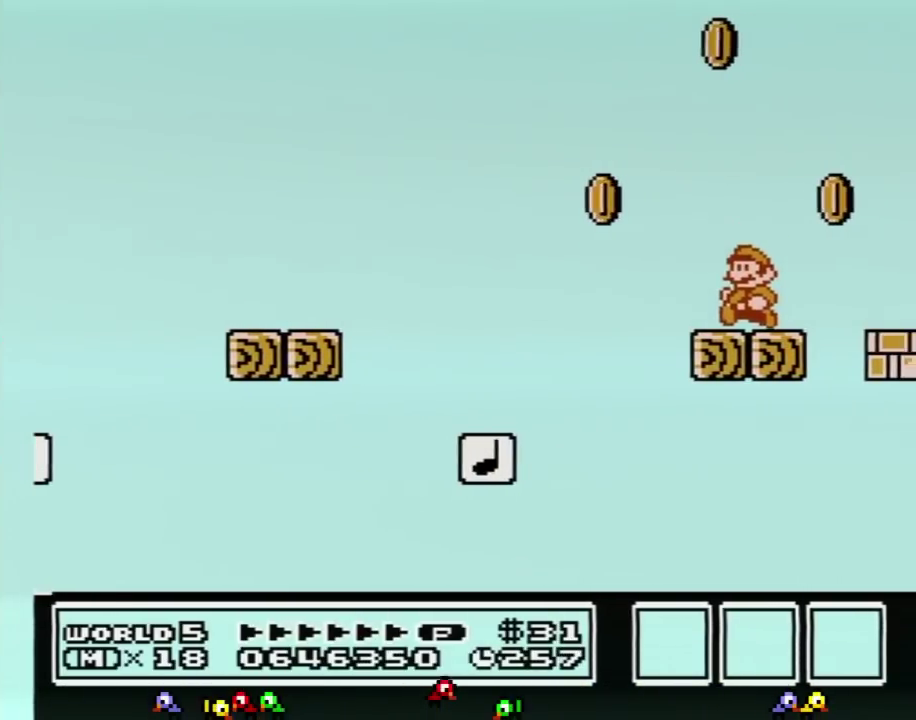
{"buttons": ["A", "B", "DPAD_RIGHT"], "events": [[117, "A", "down"], [317, "DPAD_LEFT", "up"], [401, "DPAD_RIGHT", "down"]]}
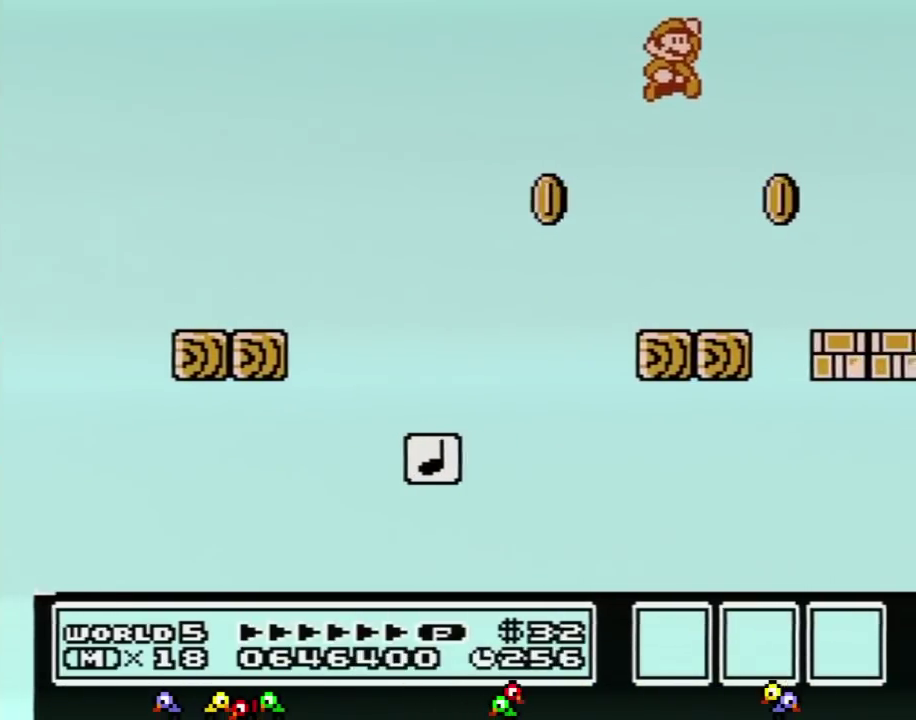
{"buttons": ["B", "DPAD_RIGHT"], "events": [[33, "A", "up"], [116, "DPAD_RIGHT", "up"], [183, "DPAD_LEFT", "down"], [333, "DPAD_LEFT", "up"], [367, "DPAD_RIGHT", "down"]]}
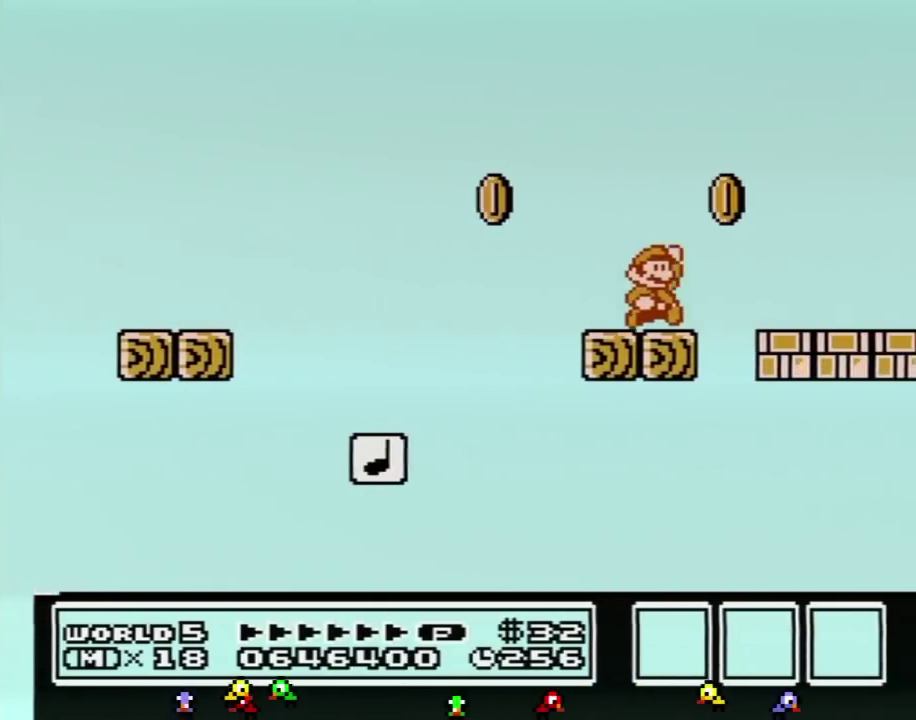
{"buttons": [], "events": [[100, "A", "down"], [284, "A", "up"], [284, "B", "up"], [351, "DPAD_RIGHT", "up"]]}
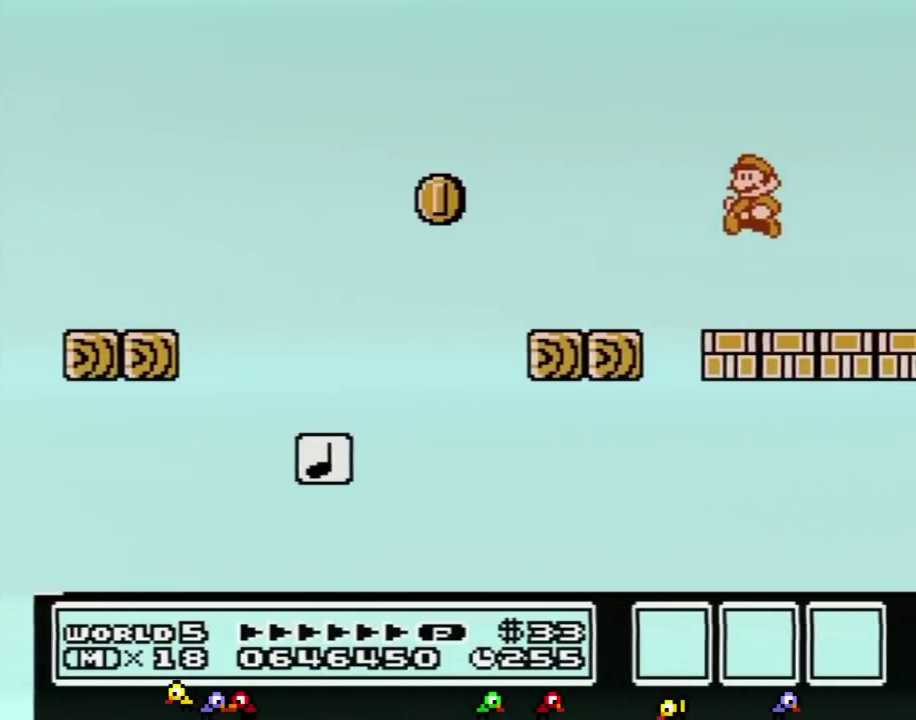
{"buttons": [], "events": [[33, "DPAD_LEFT", "down"], [183, "DPAD_LEFT", "up"]]}
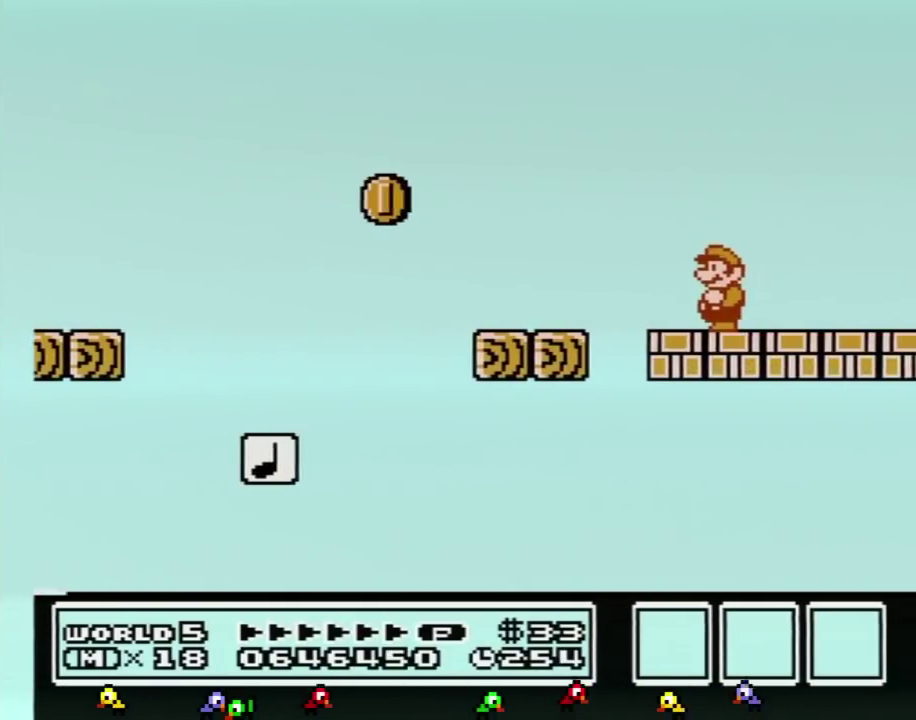
{"buttons": ["DPAD_RIGHT"], "events": [[367, "DPAD_RIGHT", "down"]]}
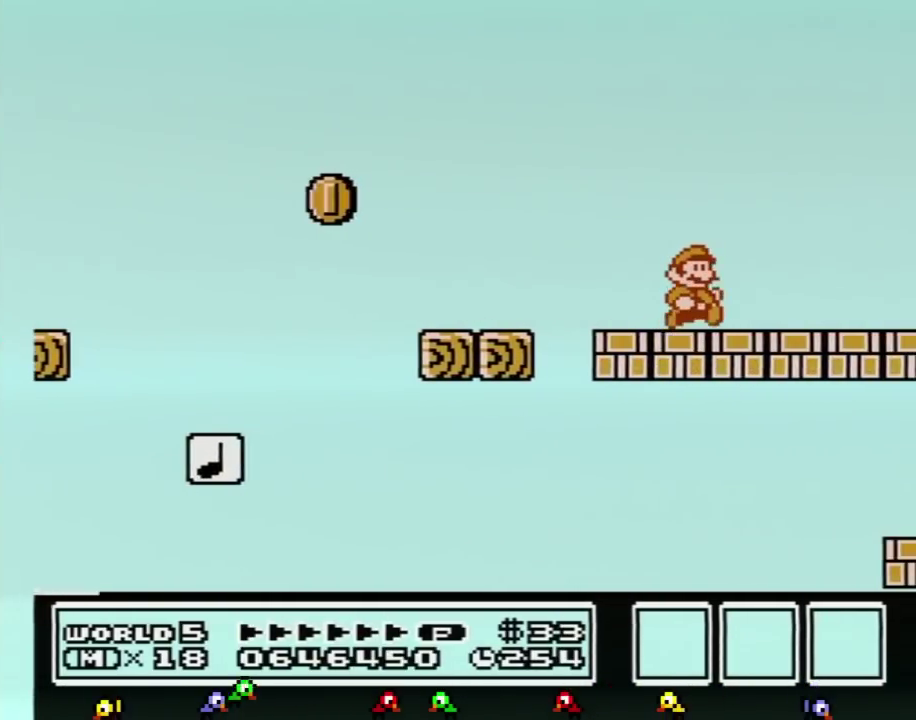
{"buttons": [], "events": [[33, "DPAD_RIGHT", "up"]]}
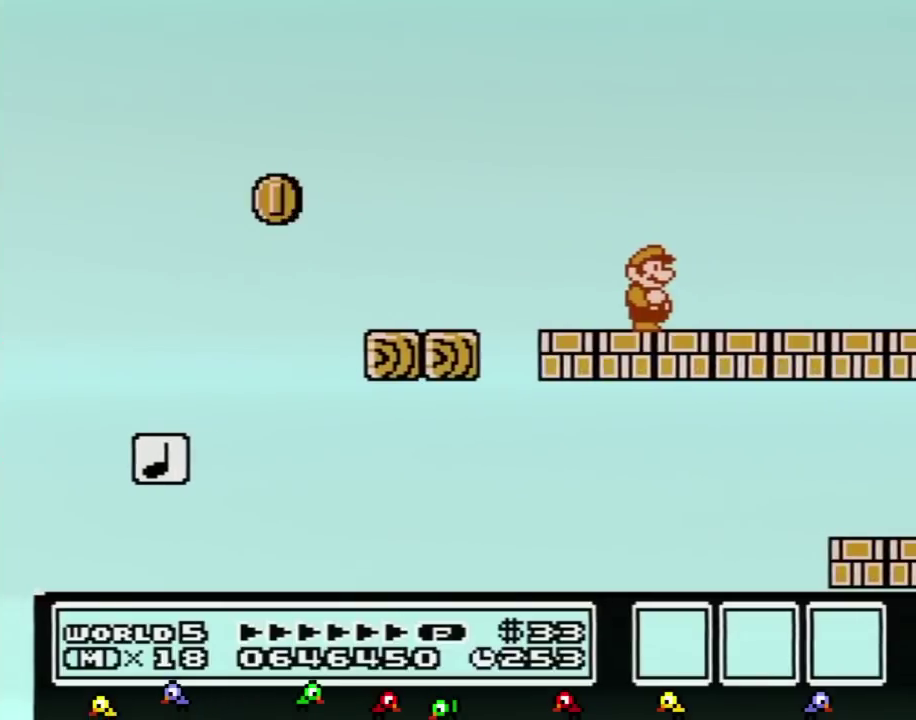
{"buttons": ["B", "DPAD_RIGHT"], "events": [[217, "DPAD_RIGHT", "down"], [501, "B", "down"]]}
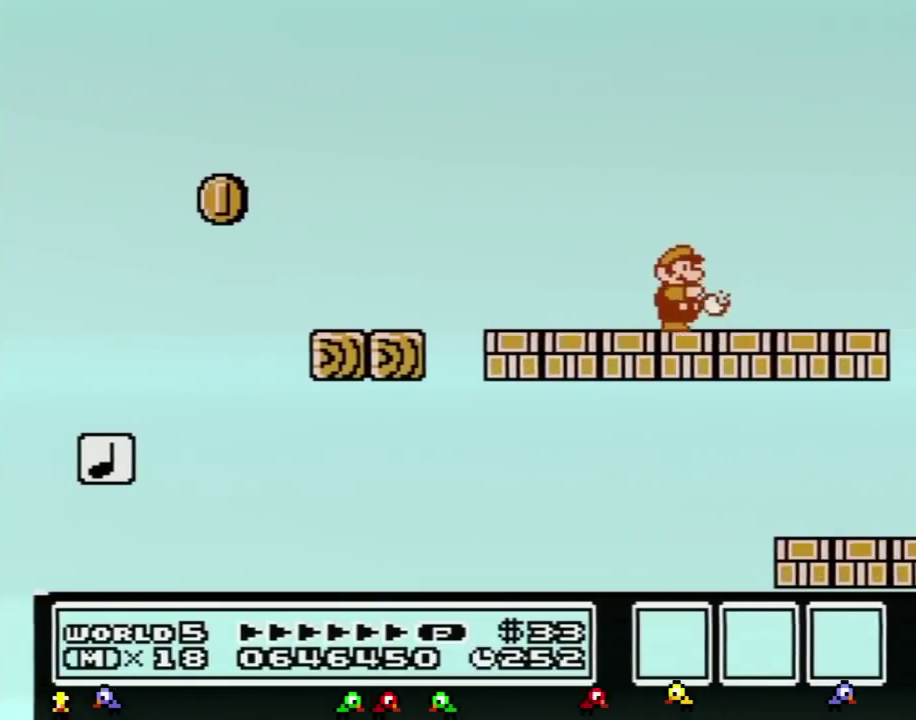
{"buttons": ["B", "DPAD_LEFT"], "events": [[83, "B", "up"], [150, "B", "down"], [250, "DPAD_RIGHT", "up"], [333, "DPAD_LEFT", "down"]]}
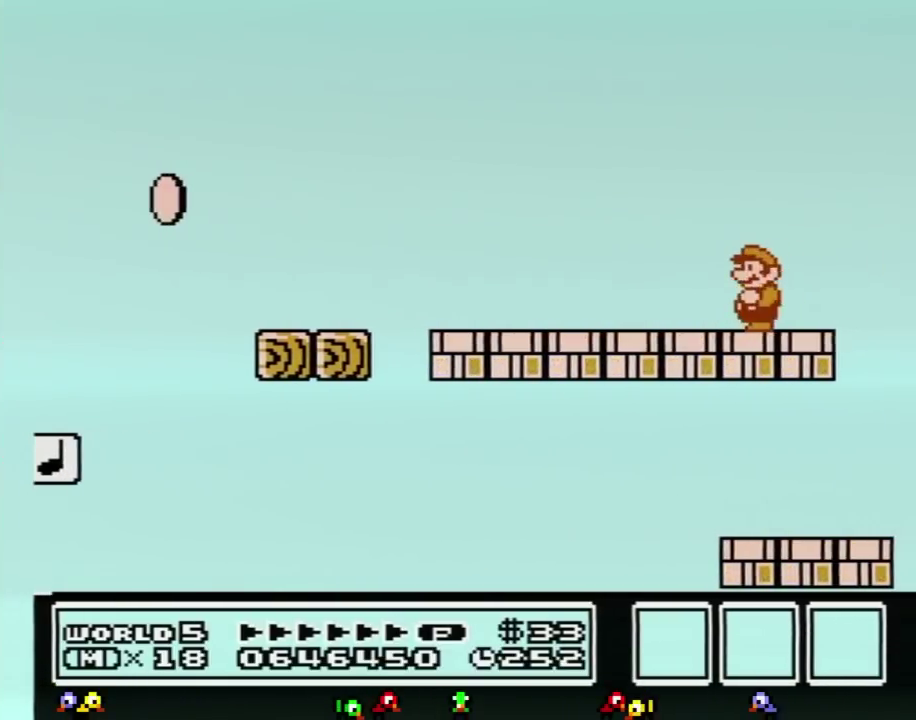
{"buttons": ["B"], "events": [[50, "DPAD_LEFT", "up"], [150, "DPAD_RIGHT", "down"], [184, "B", "up"], [300, "B", "down"], [300, "DPAD_RIGHT", "up"]]}
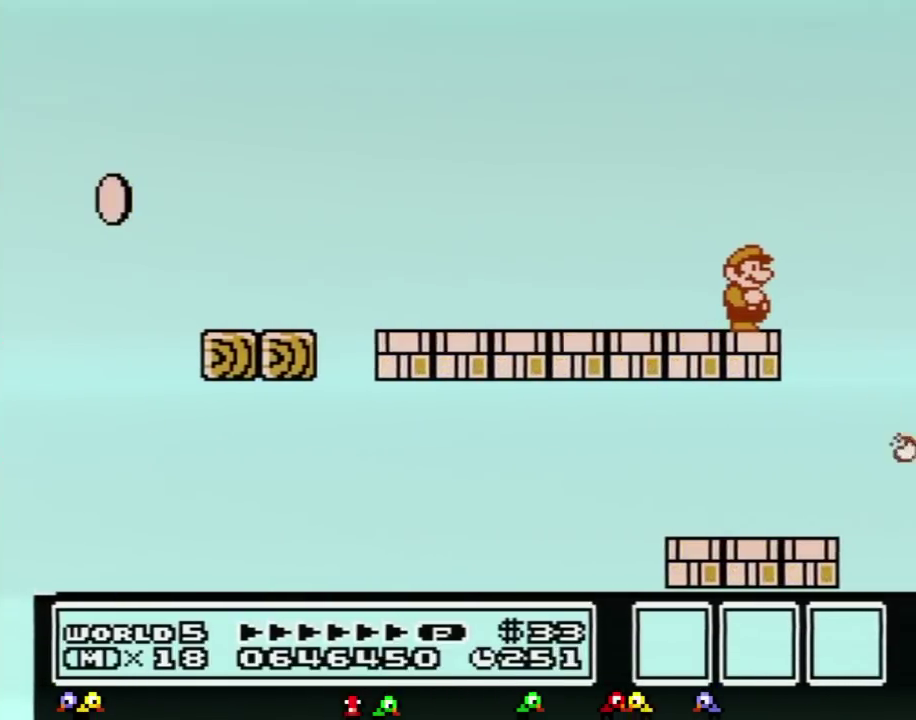
{"buttons": ["B"], "events": [[317, "DPAD_DOWN", "down"], [417, "DPAD_DOWN", "up"]]}
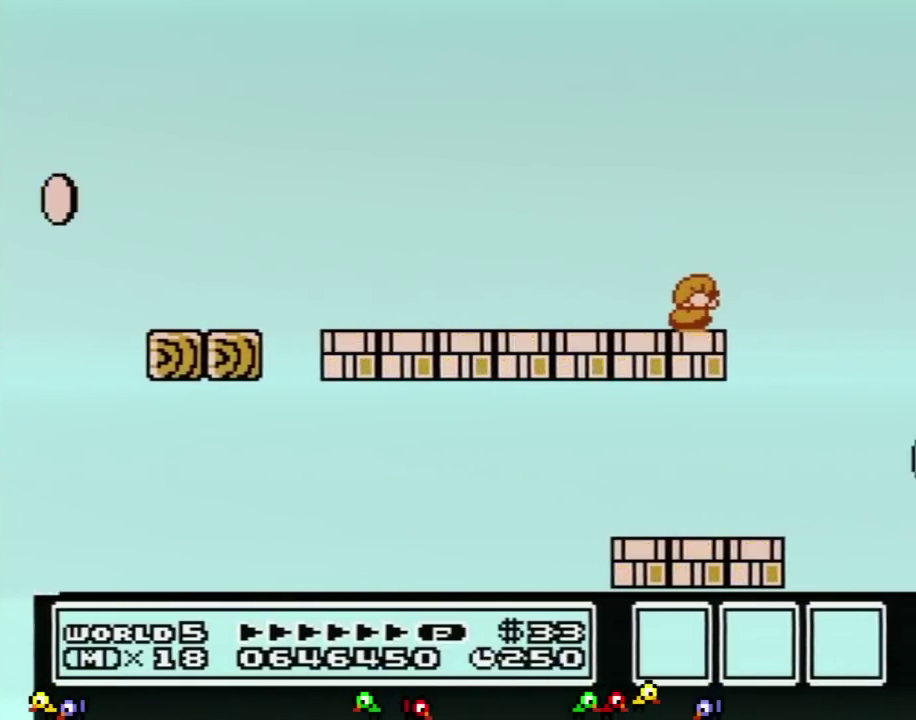
{"buttons": ["B"], "events": [[17, "DPAD_DOWN", "down"], [134, "DPAD_DOWN", "up"]]}
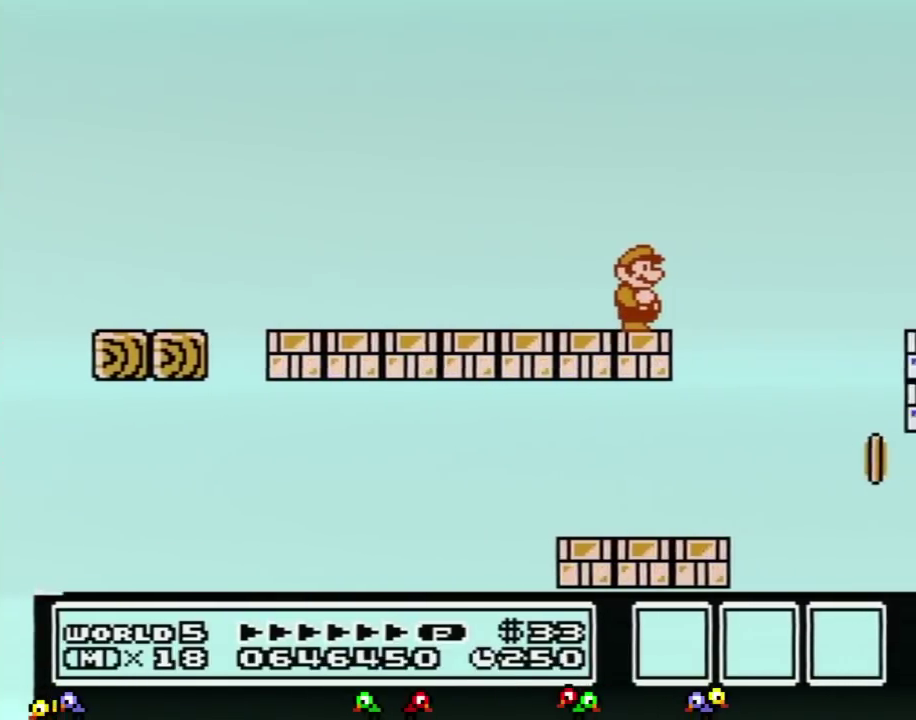
{"buttons": ["B", "DPAD_RIGHT"], "events": [[450, "DPAD_RIGHT", "down"]]}
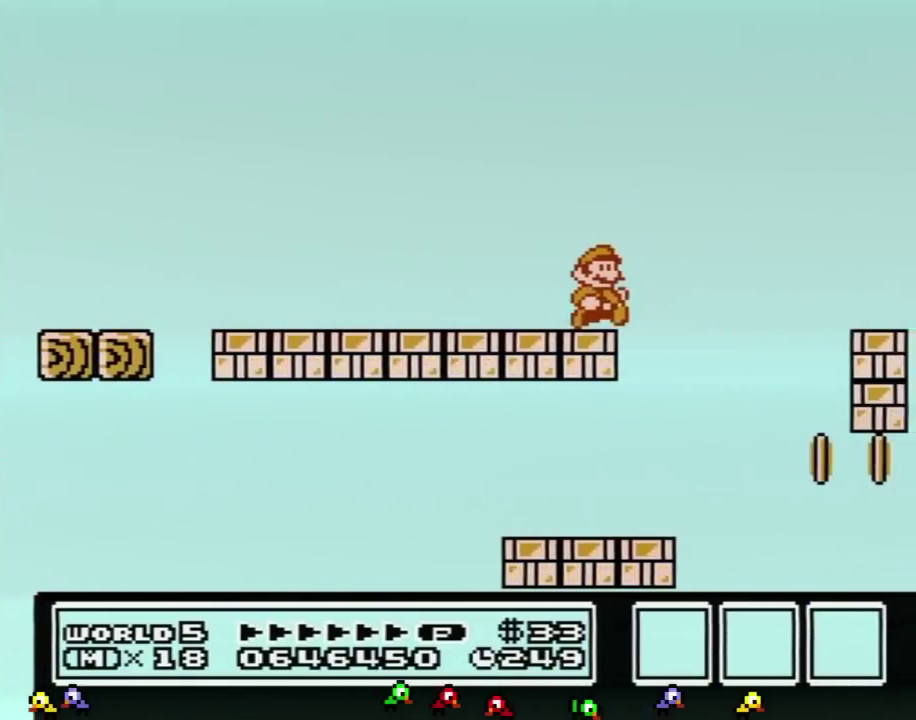
{"buttons": ["B", "DPAD_RIGHT"], "events": [[133, "A", "down"], [483, "A", "up"]]}
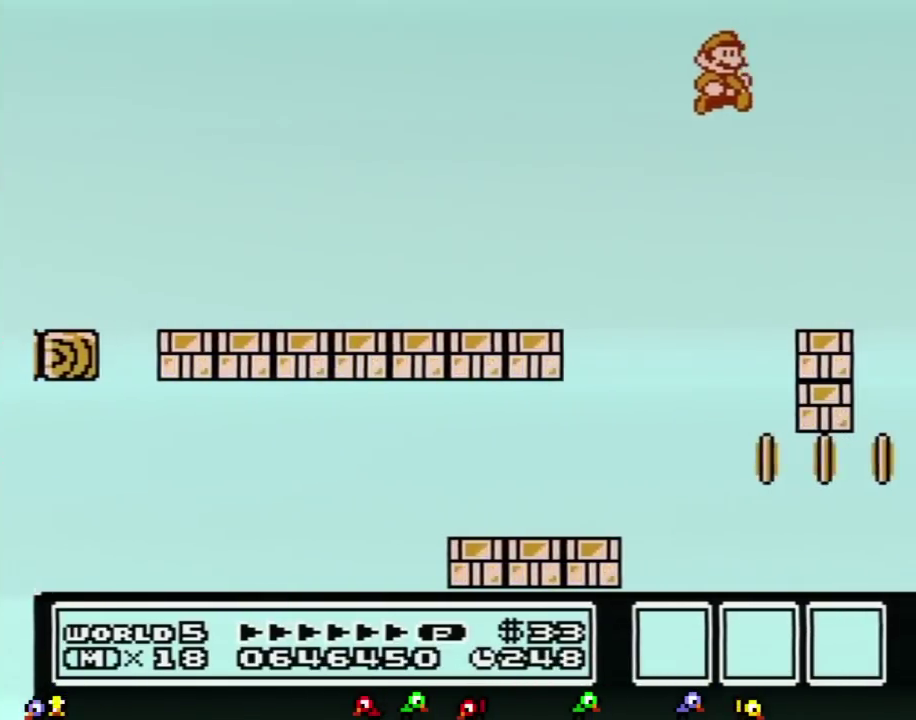
{"buttons": ["B", "DPAD_LEFT"], "events": [[67, "DPAD_RIGHT", "up"], [133, "DPAD_LEFT", "down"]]}
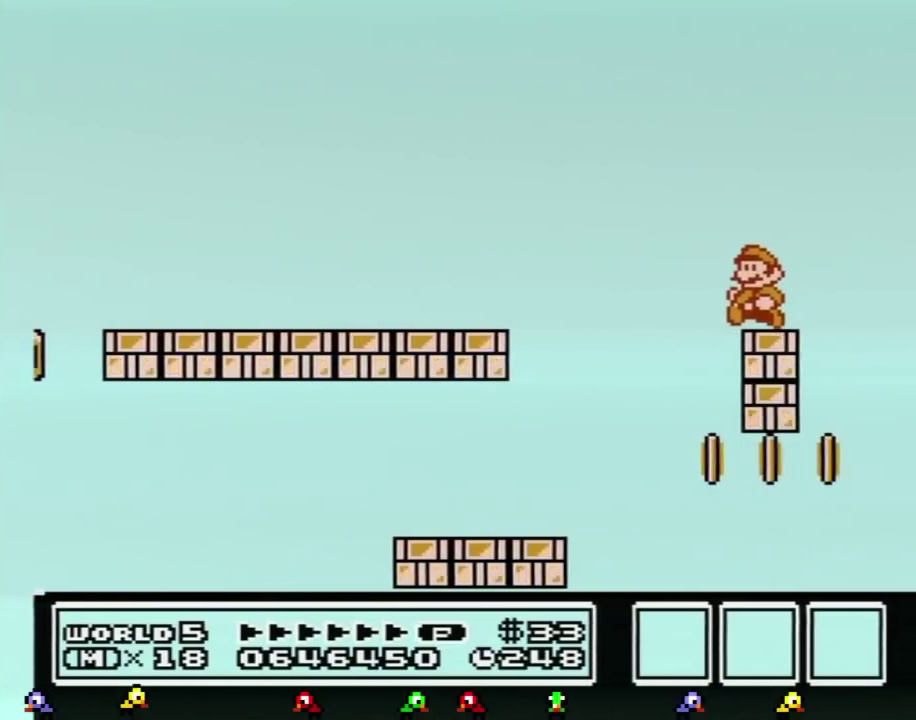
{"buttons": ["B"], "events": [[34, "DPAD_LEFT", "up"], [101, "DPAD_RIGHT", "down"], [167, "DPAD_RIGHT", "up"], [317, "DPAD_DOWN", "down"], [451, "DPAD_DOWN", "up"]]}
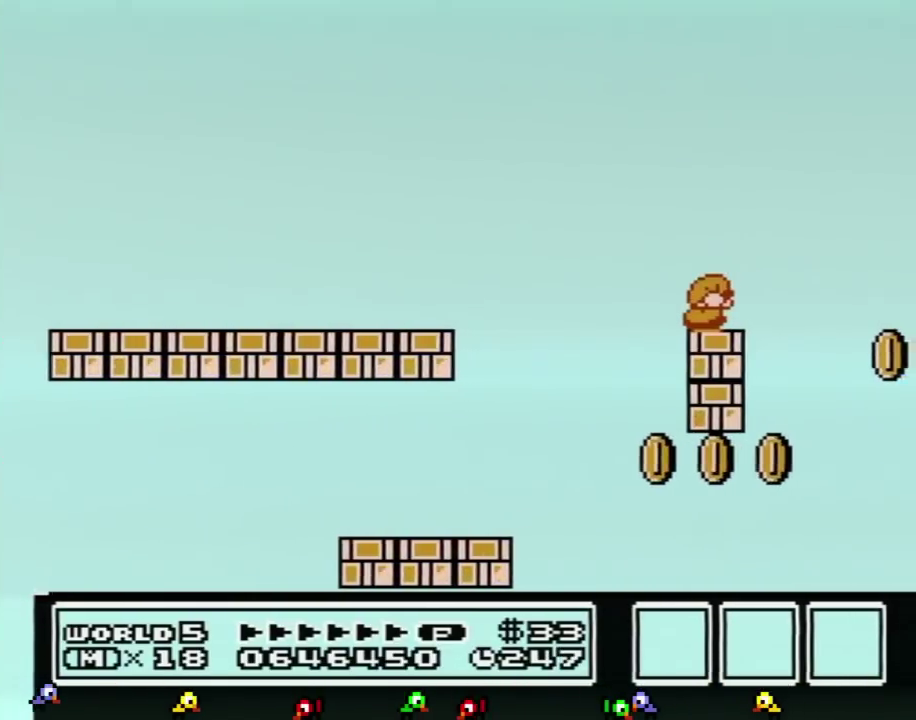
{"buttons": ["B"], "events": [[33, "DPAD_DOWN", "down"], [133, "DPAD_DOWN", "up"], [200, "DPAD_DOWN", "down"], [317, "DPAD_DOWN", "up"]]}